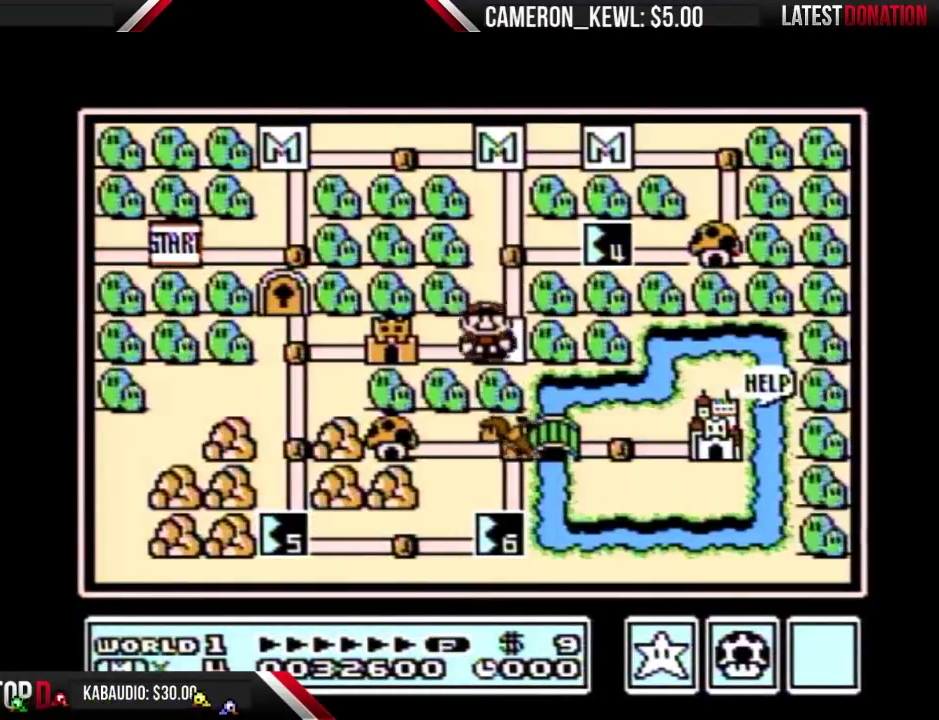
Gameplay with a controller (Nintendo layout); each line is a JSON object with the inputs held at the frame after it. "events" lists button and stick changes between this image and that frame as [ms after this image, input, new state], when the widget could be followed in between. Not read: L3 R3.
{"buttons": ["DPAD_LEFT"], "events": [[33, "DPAD_LEFT", "down"]]}
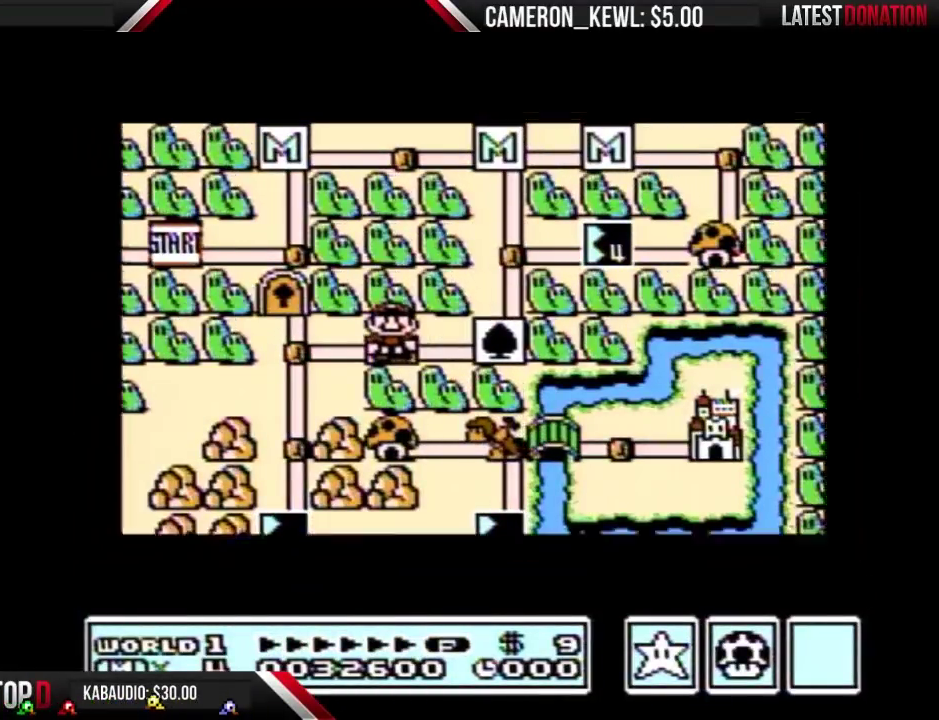
{"buttons": ["DPAD_LEFT"], "events": []}
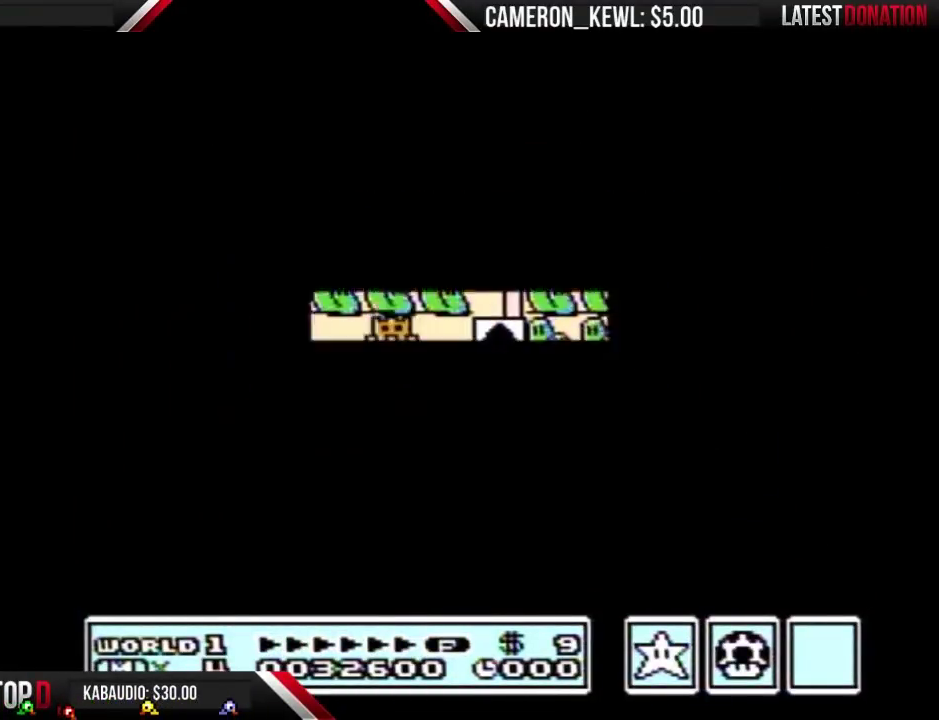
{"buttons": ["B", "DPAD_RIGHT"], "events": [[433, "DPAD_LEFT", "up"], [467, "B", "down"], [467, "DPAD_RIGHT", "down"]]}
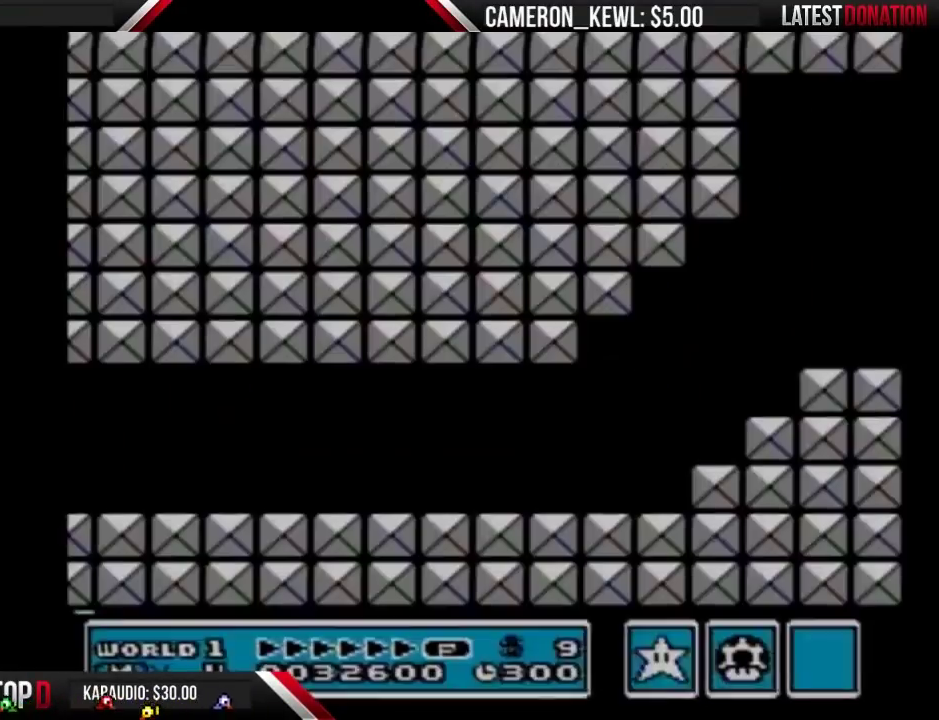
{"buttons": ["B", "DPAD_RIGHT"], "events": []}
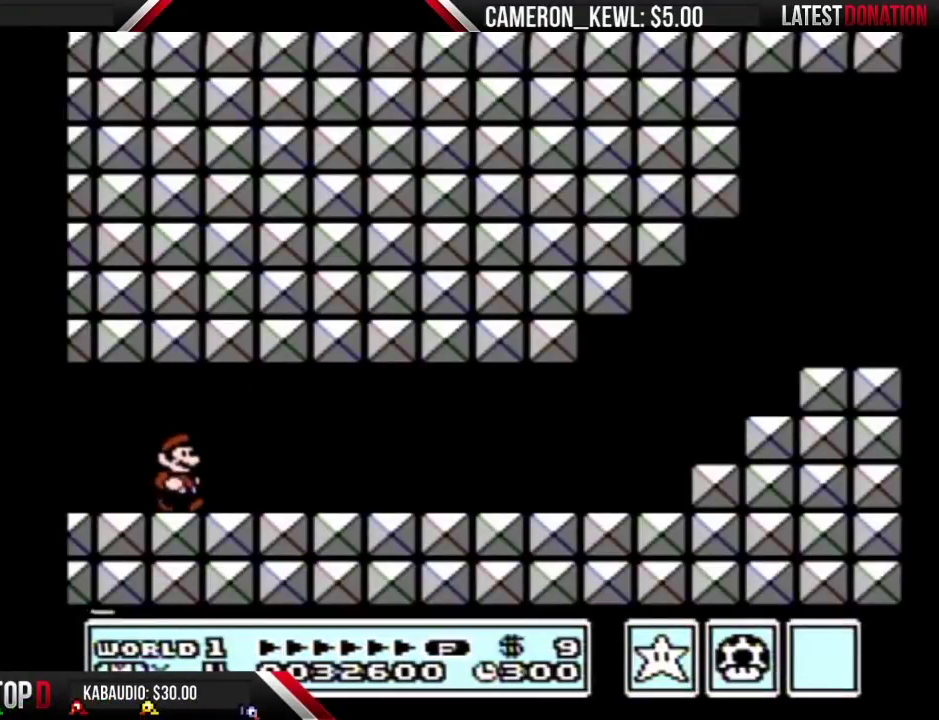
{"buttons": ["B", "DPAD_RIGHT"], "events": []}
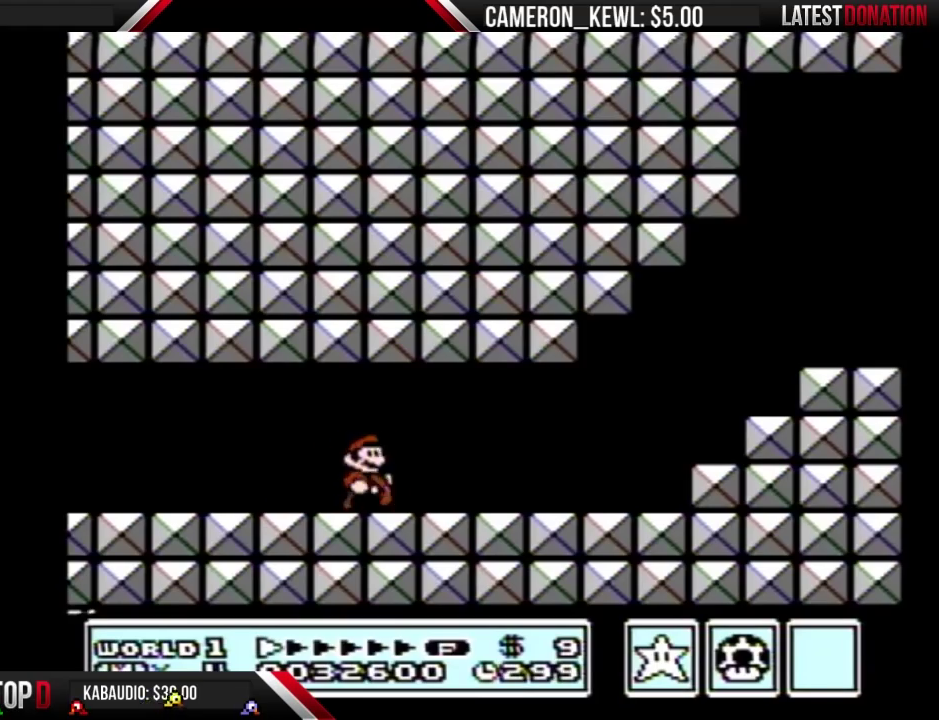
{"buttons": ["A", "B", "DPAD_RIGHT"], "events": [[500, "A", "down"]]}
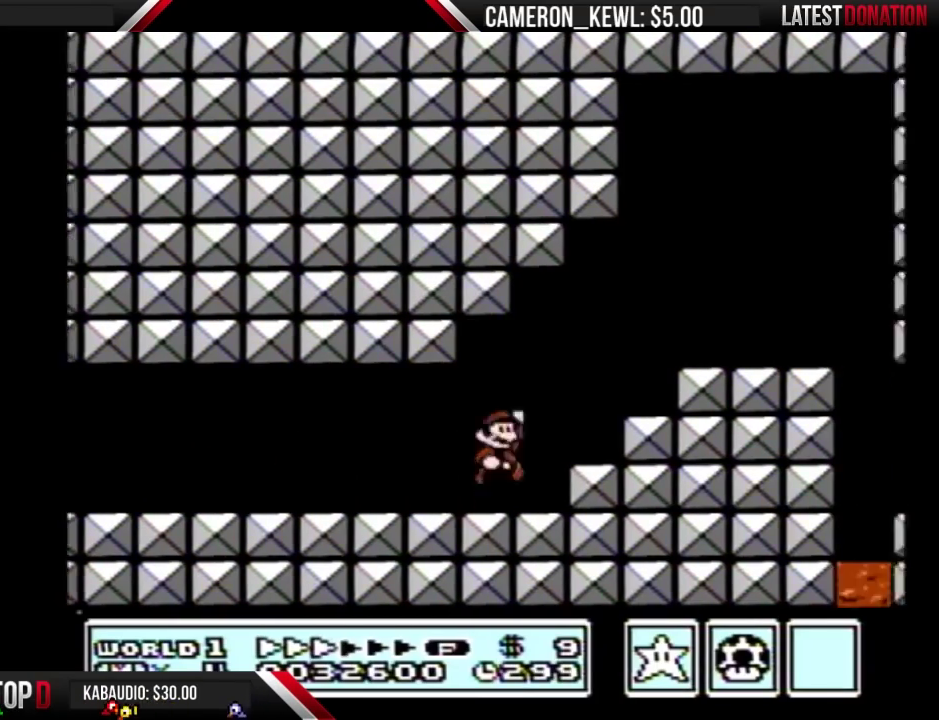
{"buttons": ["B", "DPAD_RIGHT"], "events": [[200, "A", "up"]]}
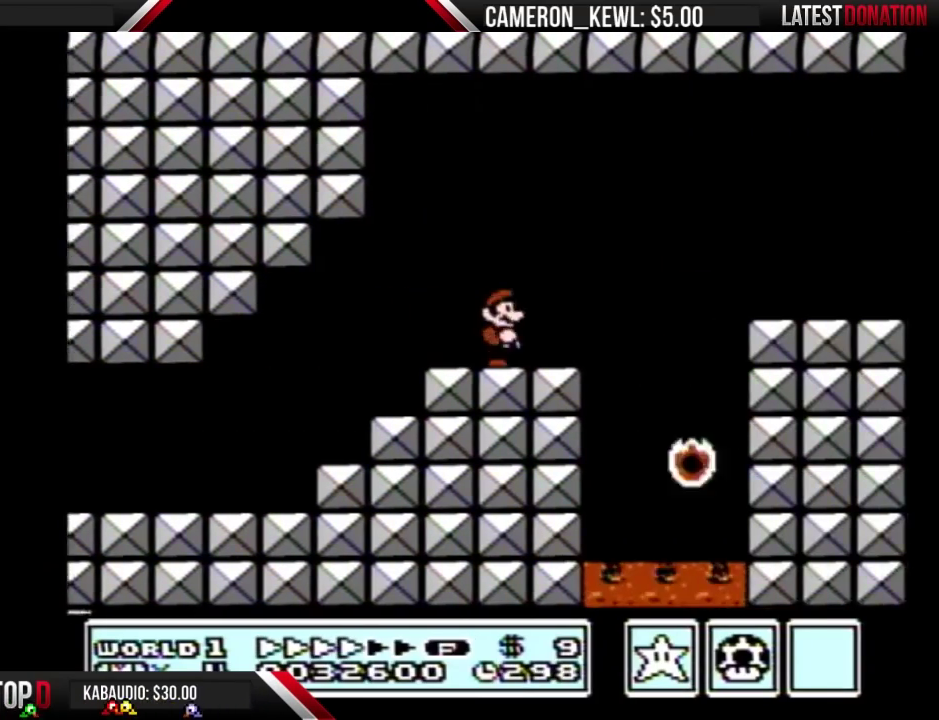
{"buttons": ["B", "DPAD_RIGHT"], "events": [[133, "A", "down"], [200, "A", "up"]]}
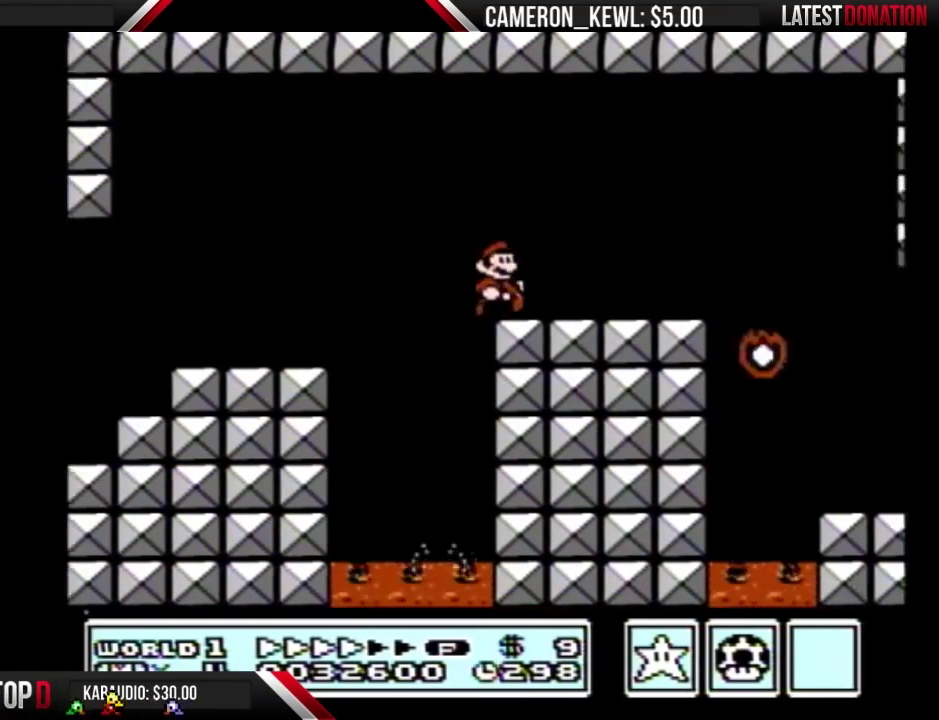
{"buttons": ["A", "B", "DPAD_RIGHT"], "events": [[433, "A", "down"]]}
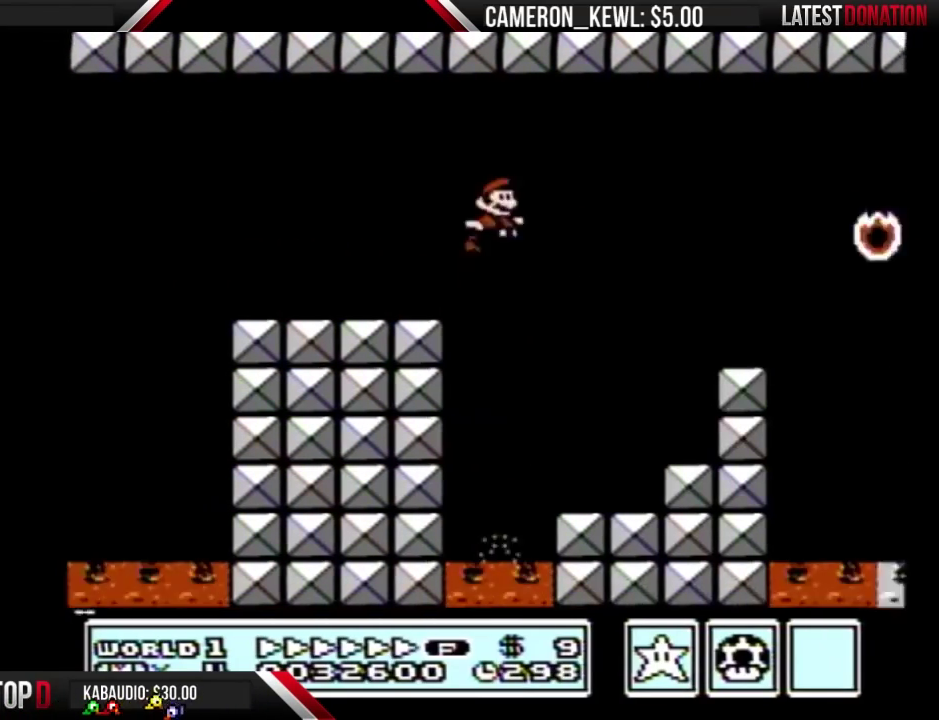
{"buttons": ["B", "DPAD_RIGHT"], "events": [[100, "A", "up"]]}
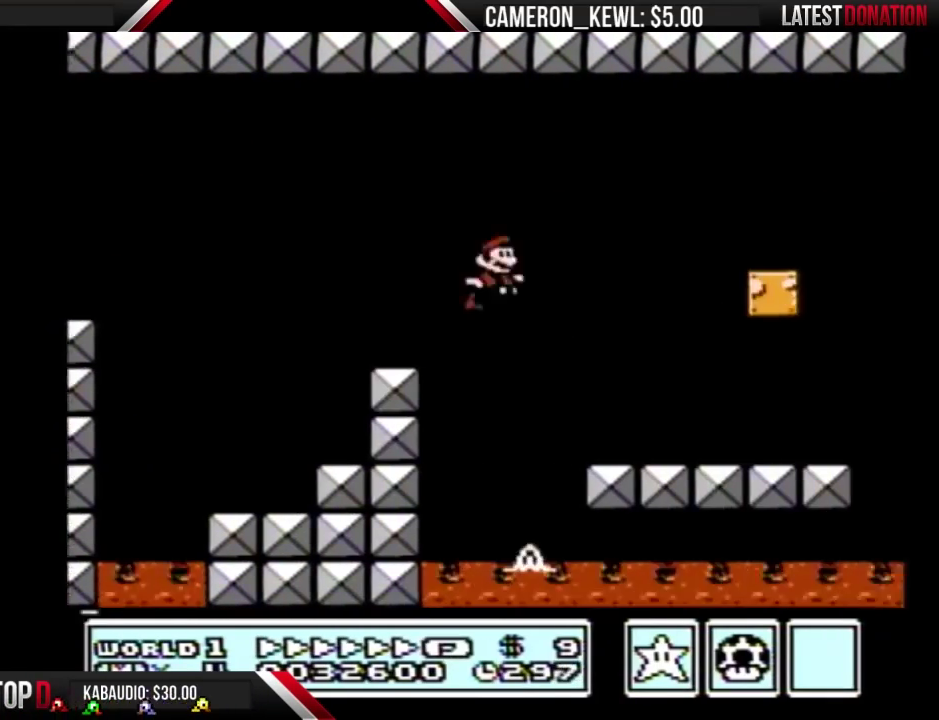
{"buttons": ["A", "B", "DPAD_DOWN"], "events": [[433, "DPAD_DOWN", "down"], [467, "A", "down"], [467, "DPAD_RIGHT", "up"]]}
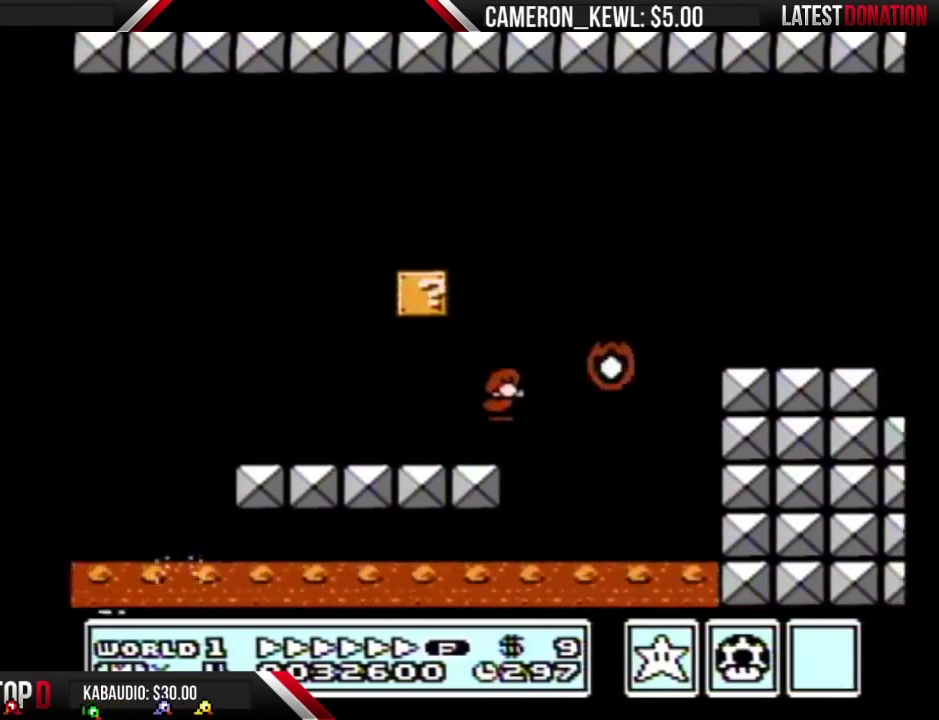
{"buttons": ["B", "DPAD_RIGHT"], "events": [[67, "DPAD_DOWN", "up"], [67, "DPAD_RIGHT", "down"], [233, "A", "up"]]}
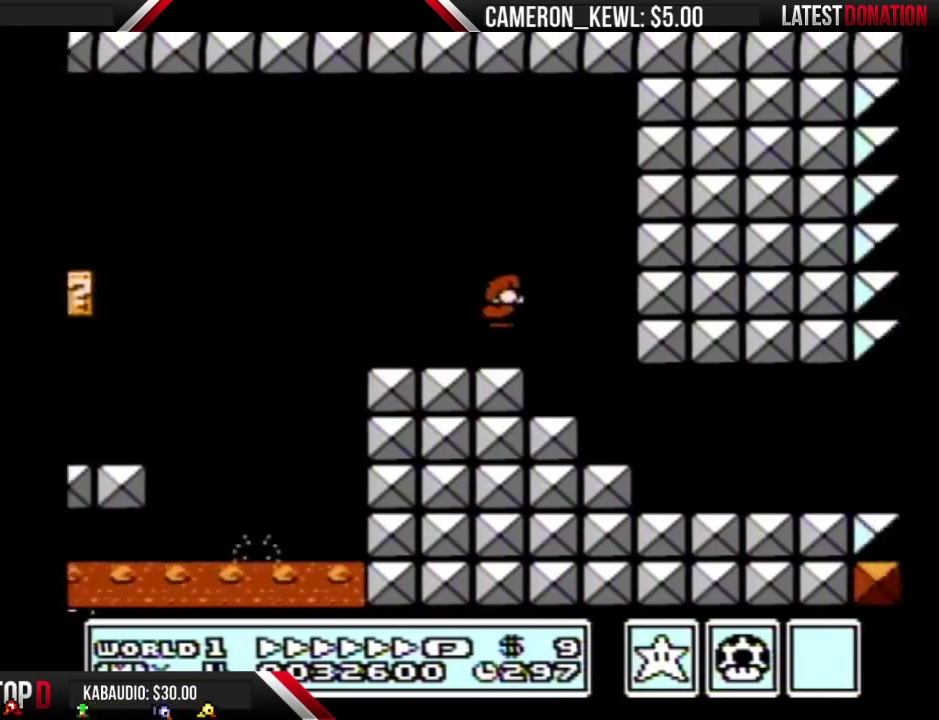
{"buttons": ["B", "DPAD_RIGHT"], "events": []}
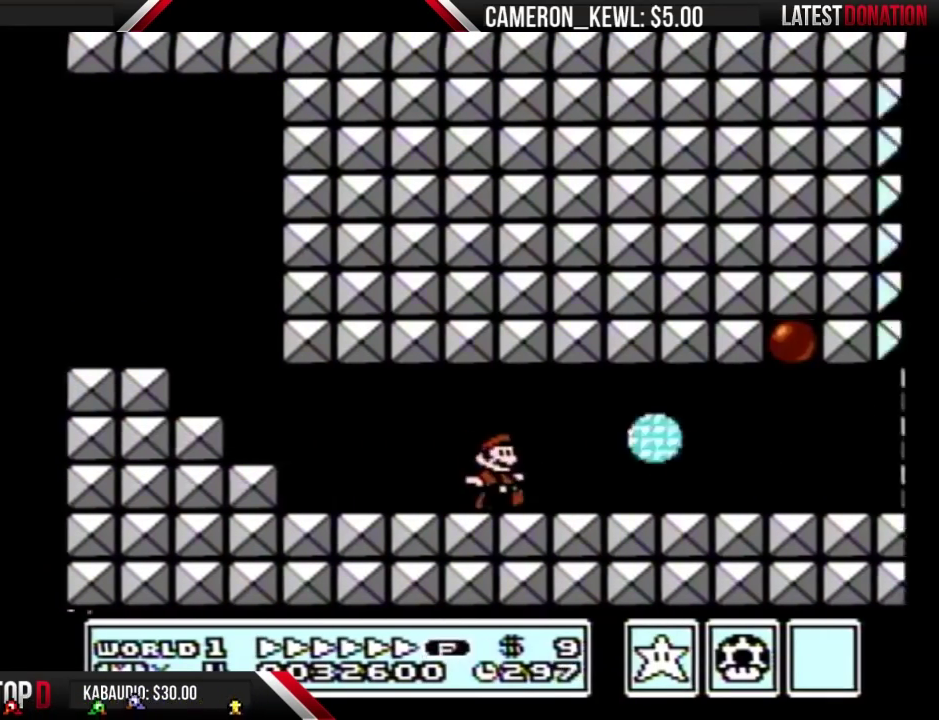
{"buttons": ["B", "DPAD_RIGHT"], "events": [[267, "DPAD_DOWN", "down"], [267, "DPAD_RIGHT", "up"], [333, "DPAD_DOWN", "up"], [333, "DPAD_RIGHT", "down"]]}
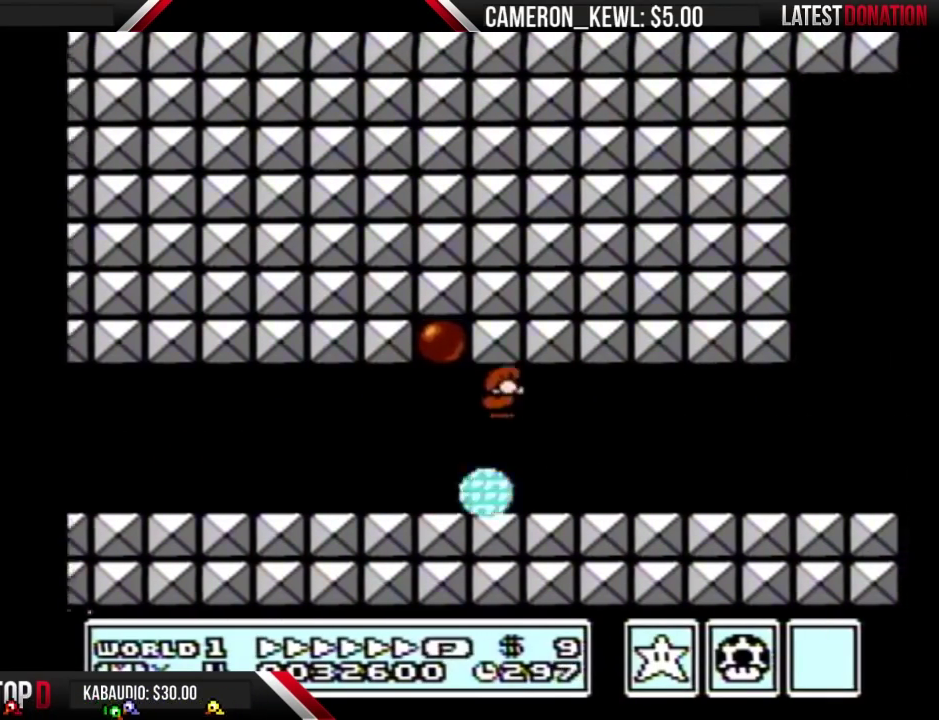
{"buttons": ["A", "B", "DPAD_RIGHT"], "events": [[433, "A", "down"]]}
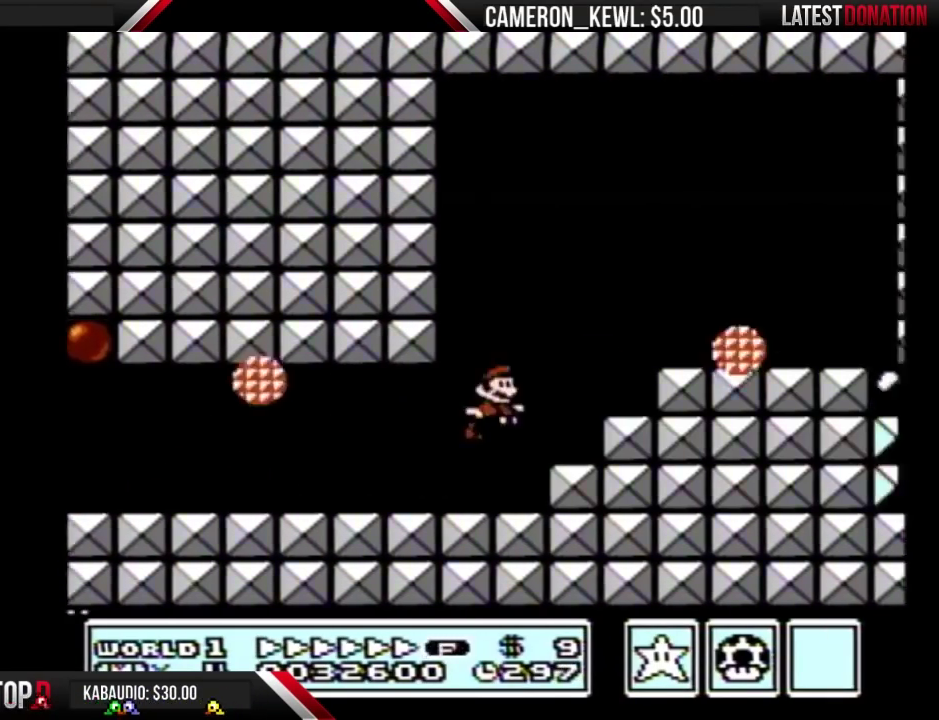
{"buttons": ["B", "DPAD_RIGHT"], "events": [[67, "A", "up"]]}
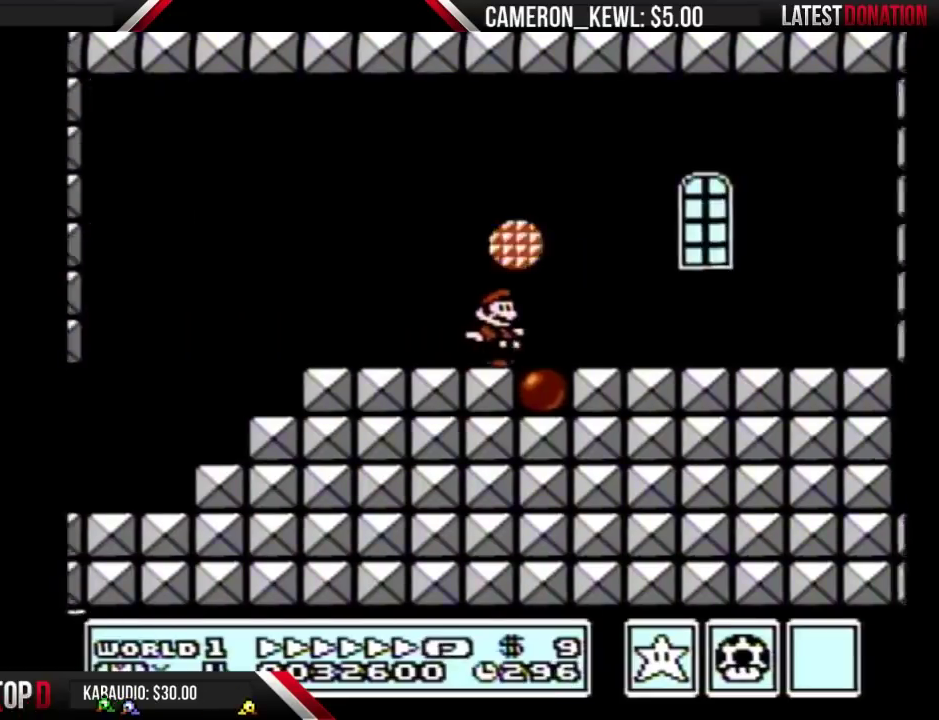
{"buttons": ["A", "B", "DPAD_RIGHT"], "events": [[500, "A", "down"]]}
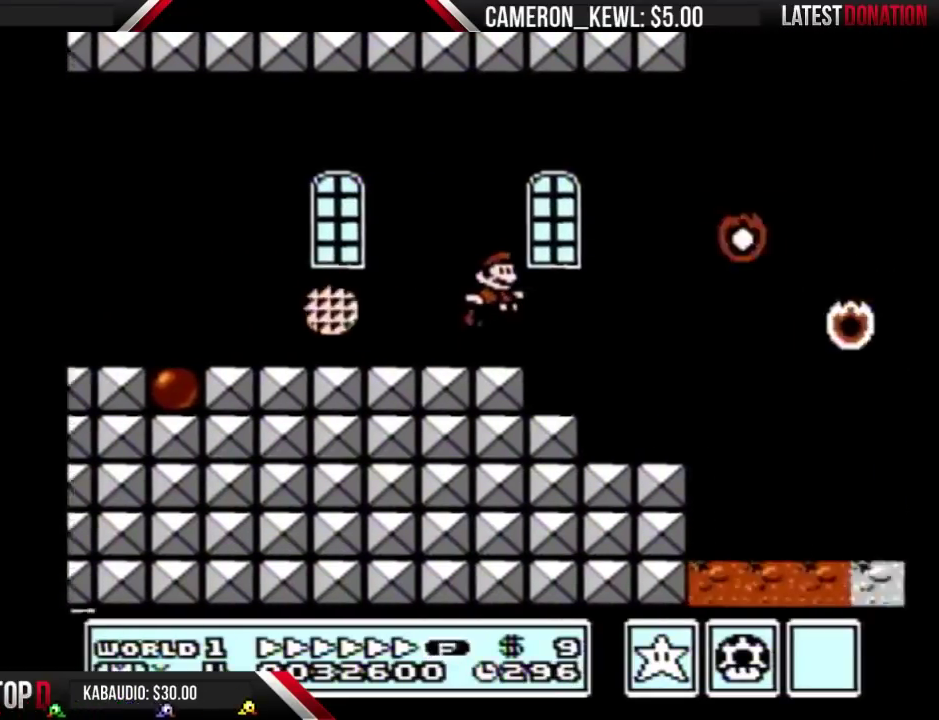
{"buttons": ["B", "DPAD_RIGHT"], "events": [[67, "A", "up"]]}
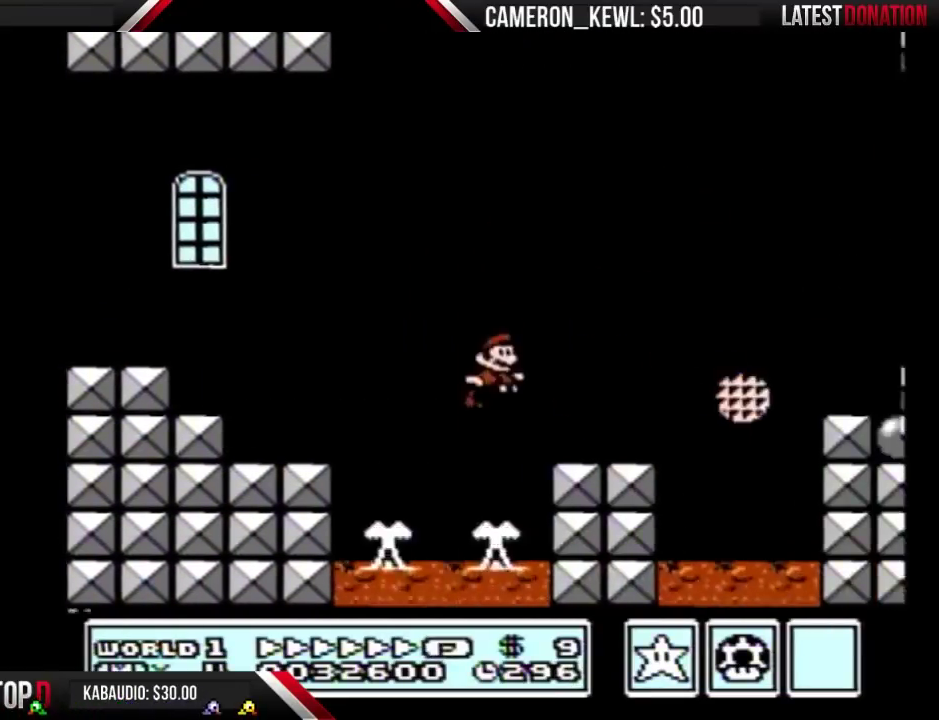
{"buttons": ["A", "B", "DPAD_RIGHT"], "events": [[133, "DPAD_DOWN", "down"], [133, "DPAD_RIGHT", "up"], [200, "A", "down"], [267, "DPAD_DOWN", "up"], [267, "DPAD_RIGHT", "down"]]}
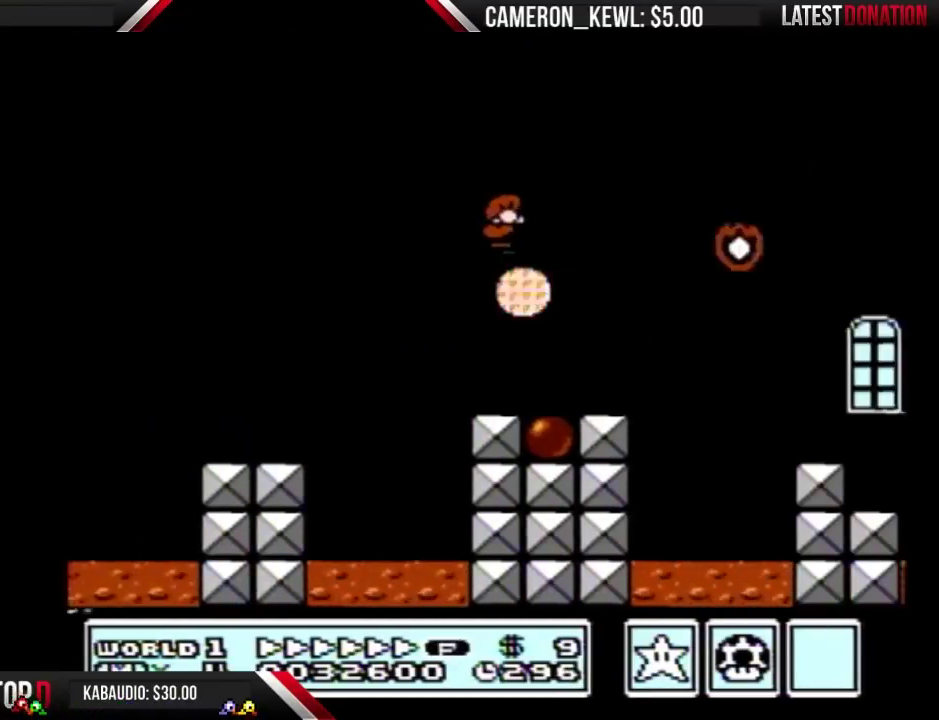
{"buttons": ["B", "DPAD_LEFT"], "events": [[33, "A", "up"], [433, "DPAD_RIGHT", "up"], [500, "DPAD_LEFT", "down"]]}
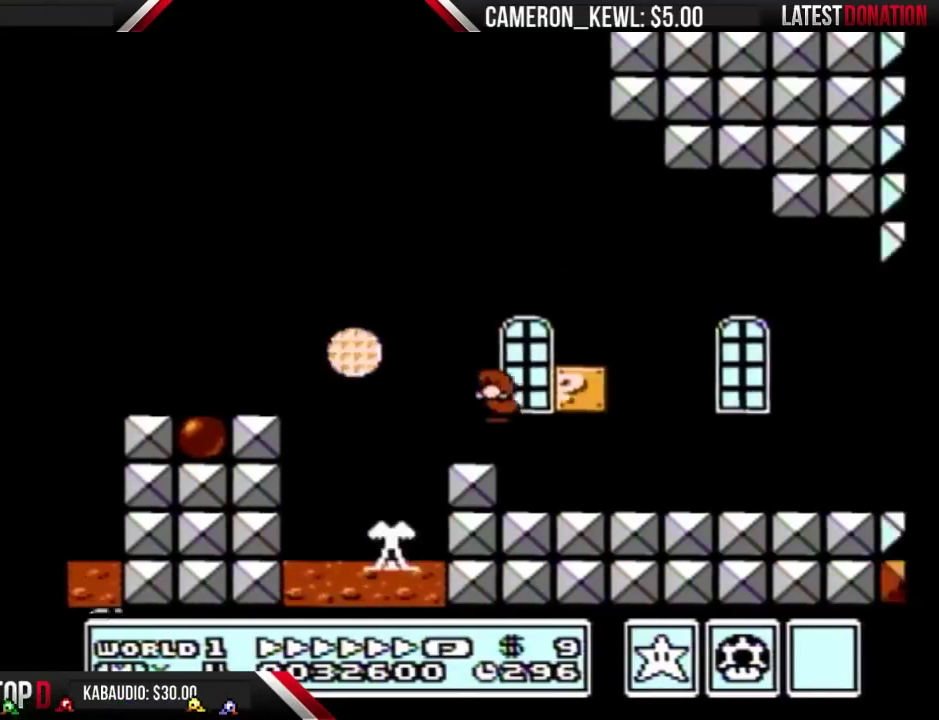
{"buttons": ["A", "B", "DPAD_LEFT"], "events": [[333, "A", "down"]]}
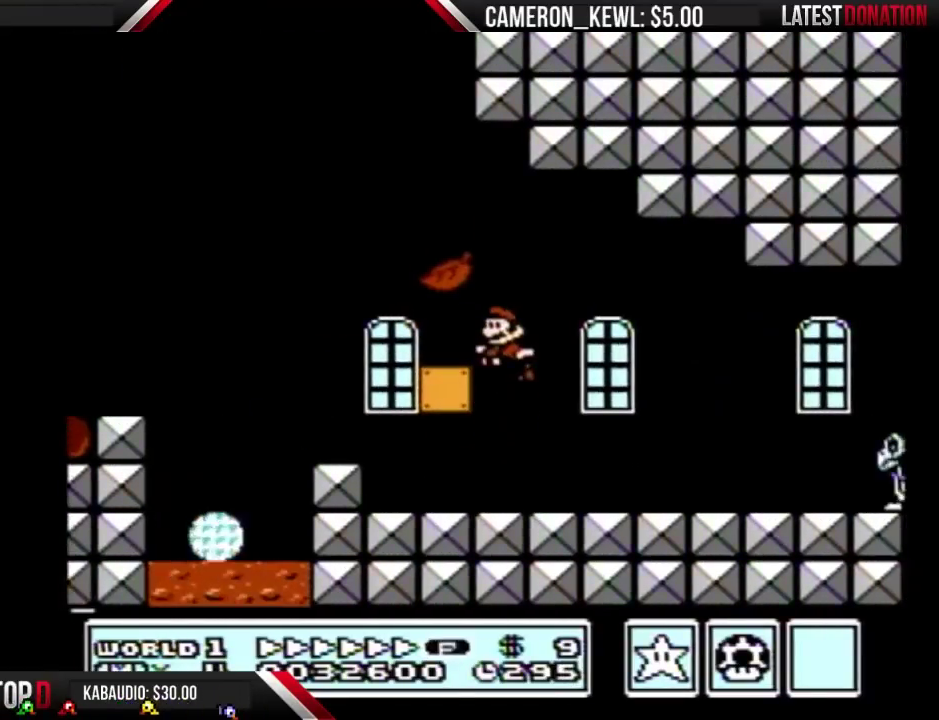
{"buttons": ["B", "DPAD_LEFT"], "events": [[300, "A", "up"], [400, "A", "down"], [467, "A", "up"]]}
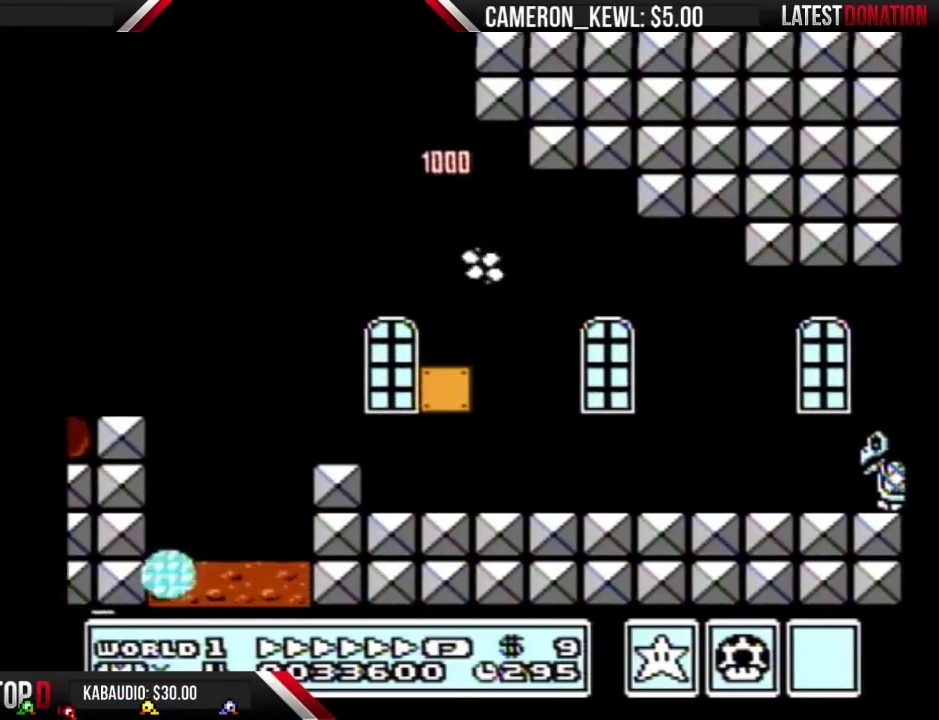
{"buttons": ["A", "B"], "events": [[33, "A", "down"], [200, "A", "up"], [333, "DPAD_LEFT", "up"], [467, "A", "down"]]}
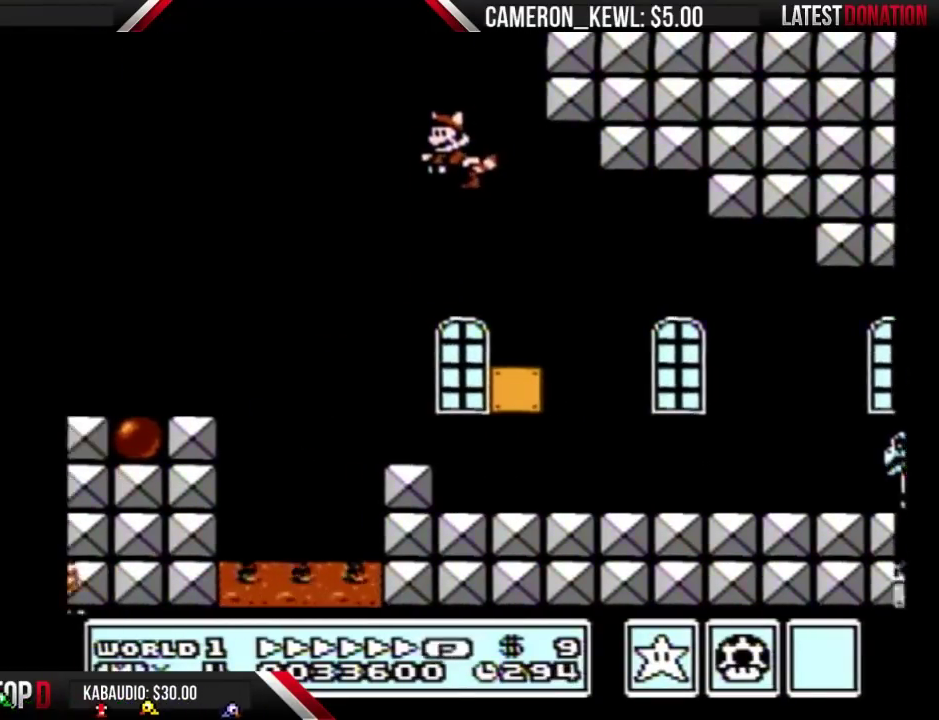
{"buttons": ["B"], "events": [[167, "A", "up"], [233, "A", "down"], [367, "A", "up"], [433, "A", "down"], [500, "A", "up"]]}
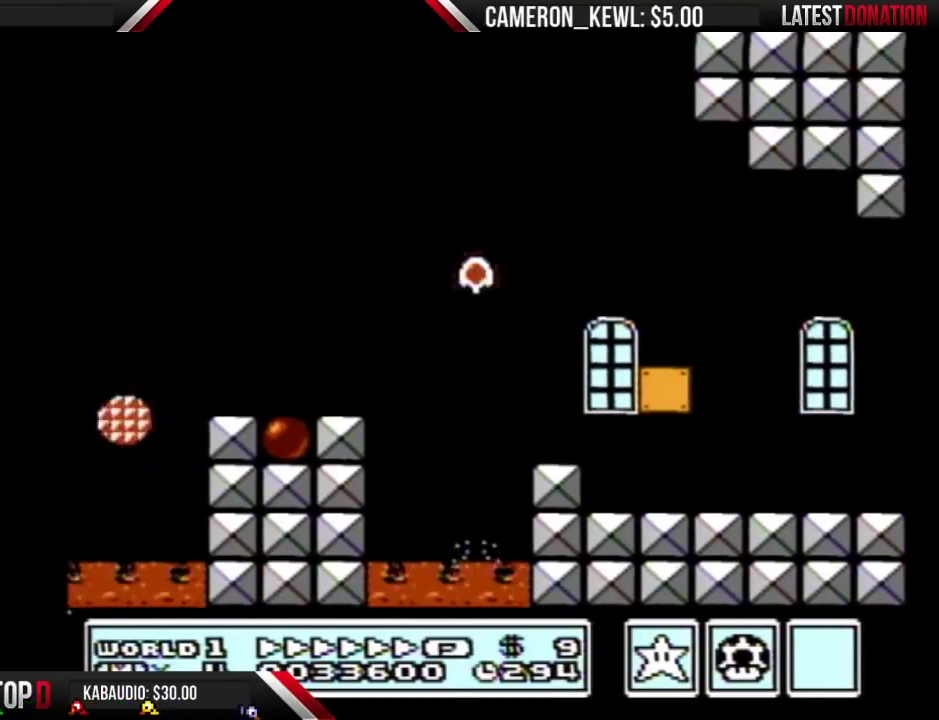
{"buttons": ["B", "DPAD_RIGHT"], "events": [[67, "A", "down"], [133, "A", "up"], [200, "A", "down"], [200, "DPAD_RIGHT", "down"], [500, "A", "up"]]}
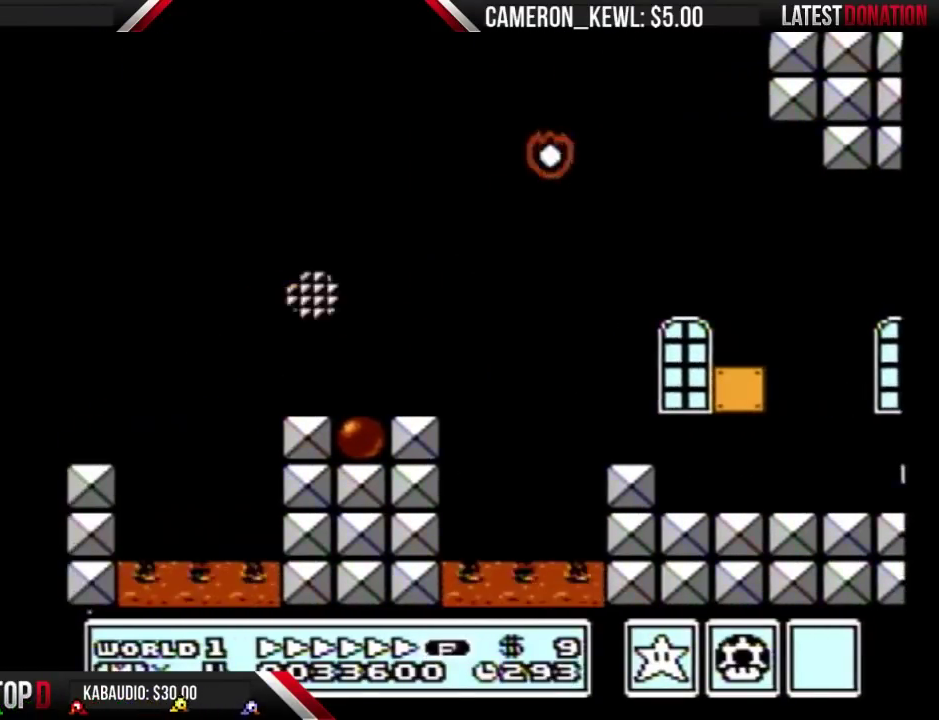
{"buttons": ["B", "DPAD_RIGHT"], "events": [[67, "A", "down"], [133, "A", "up"], [167, "A", "down"], [233, "A", "up"], [300, "A", "down"], [367, "A", "up"], [400, "A", "down"], [500, "A", "up"]]}
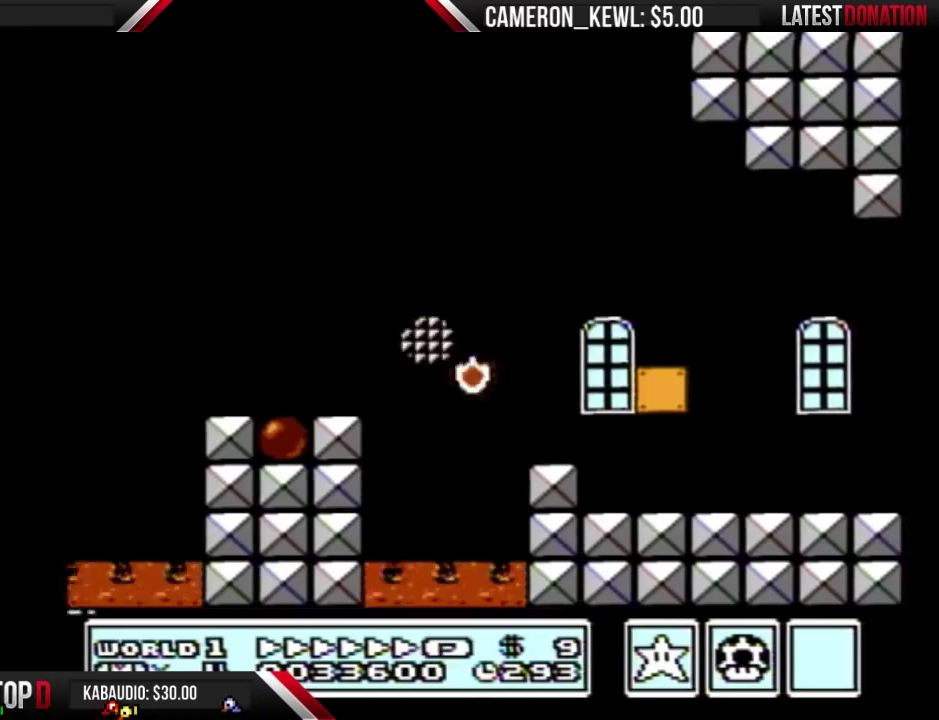
{"buttons": ["A", "B", "DPAD_RIGHT"], "events": [[33, "A", "down"], [133, "A", "up"], [167, "A", "down"], [267, "A", "up"], [300, "A", "down"]]}
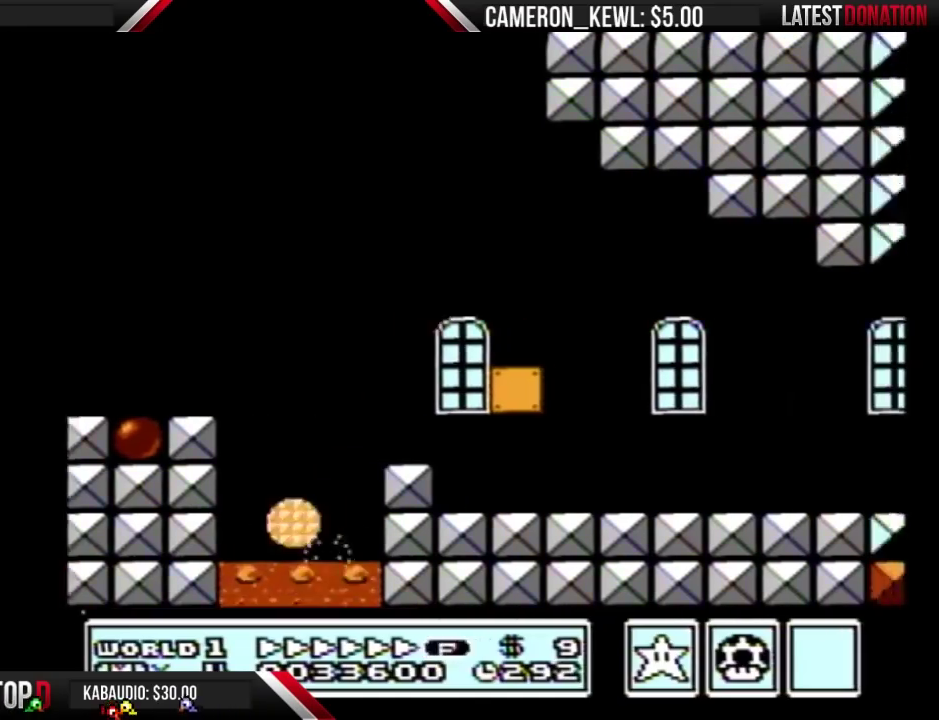
{"buttons": ["B", "DPAD_RIGHT"], "events": [[67, "A", "up"]]}